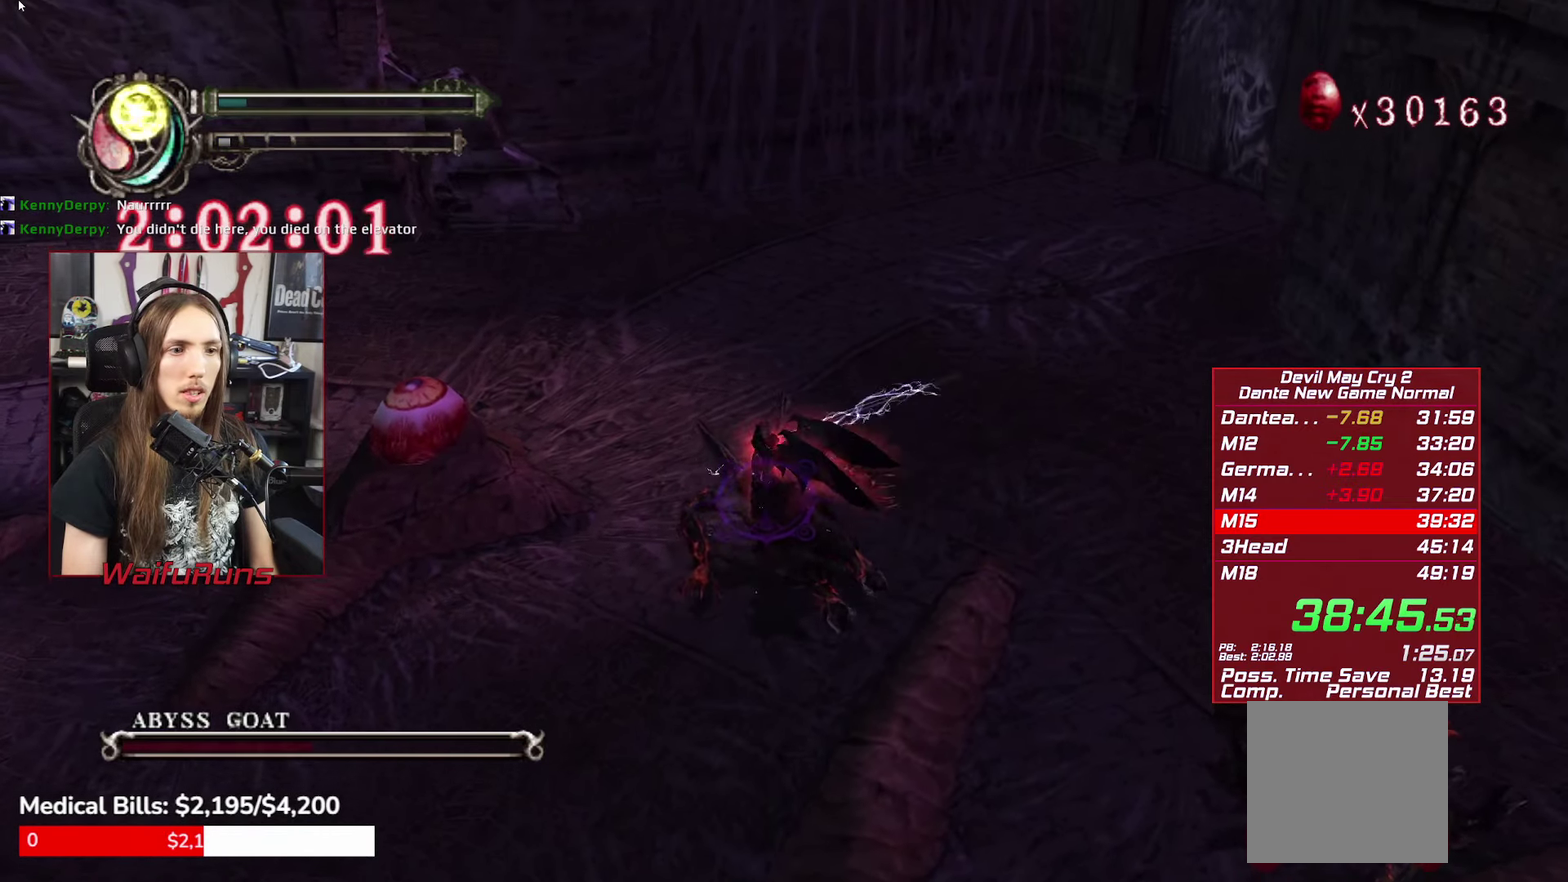
Gameplay with a controller (Xbox layout); each line is a JSON object with the inputs held at the frame after it. "events" lists button and stick changes between this image and that frame as [ms after this image, input, new state], when the widget could be followed in between. This overlay highlights the sticks when they move; stick clicks (L3 R3) are not distinguishable. Not read: DPAD_RIGHT DPAD_UP HOME L3 R3 SELECT START.
{"buttons": ["A", "L1"], "left_stick": "center", "right_stick": "center", "events": [[483, "L1", "down"]]}
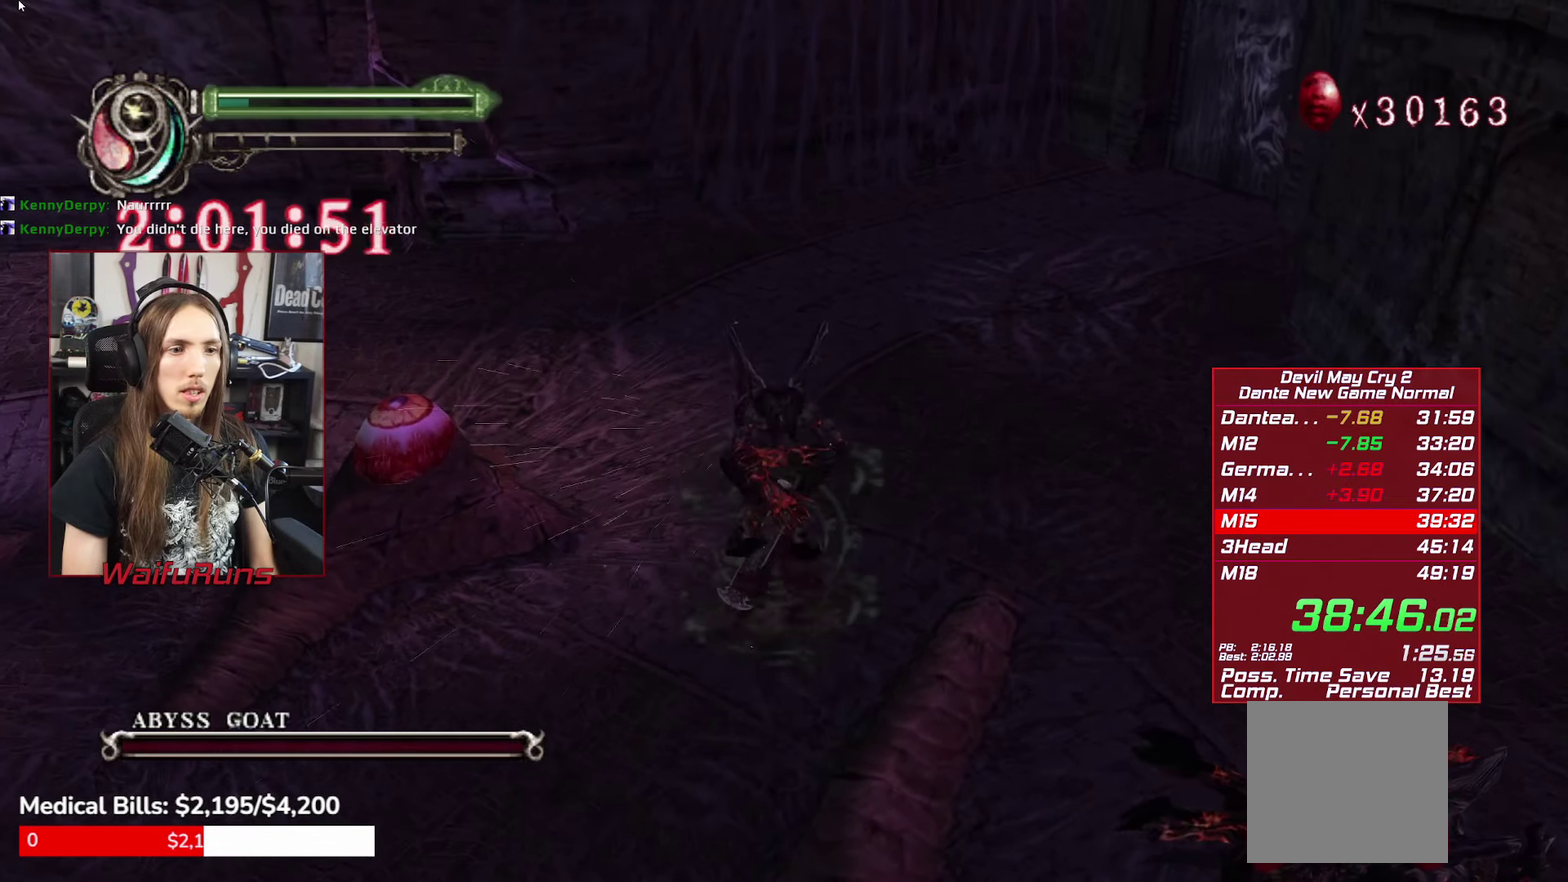
{"buttons": ["L1", "R2"], "left_stick": "down-right", "right_stick": "center"}
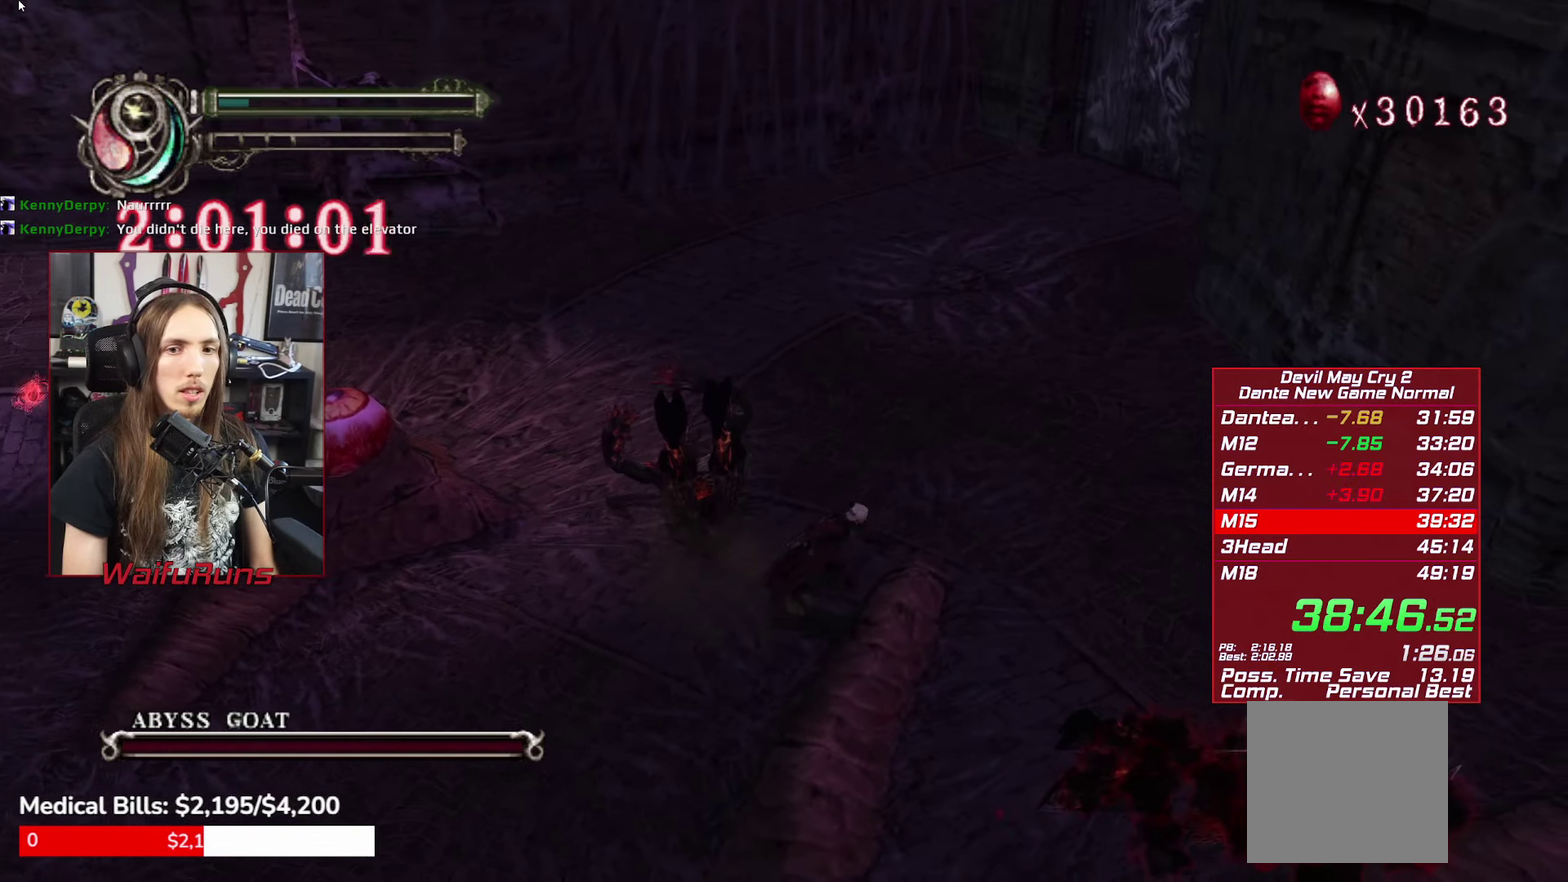
{"buttons": [], "left_stick": "right", "right_stick": "center", "events": [[16, "L1", "up"], [66, "R2", "up"], [450, "left_stick", "right"]]}
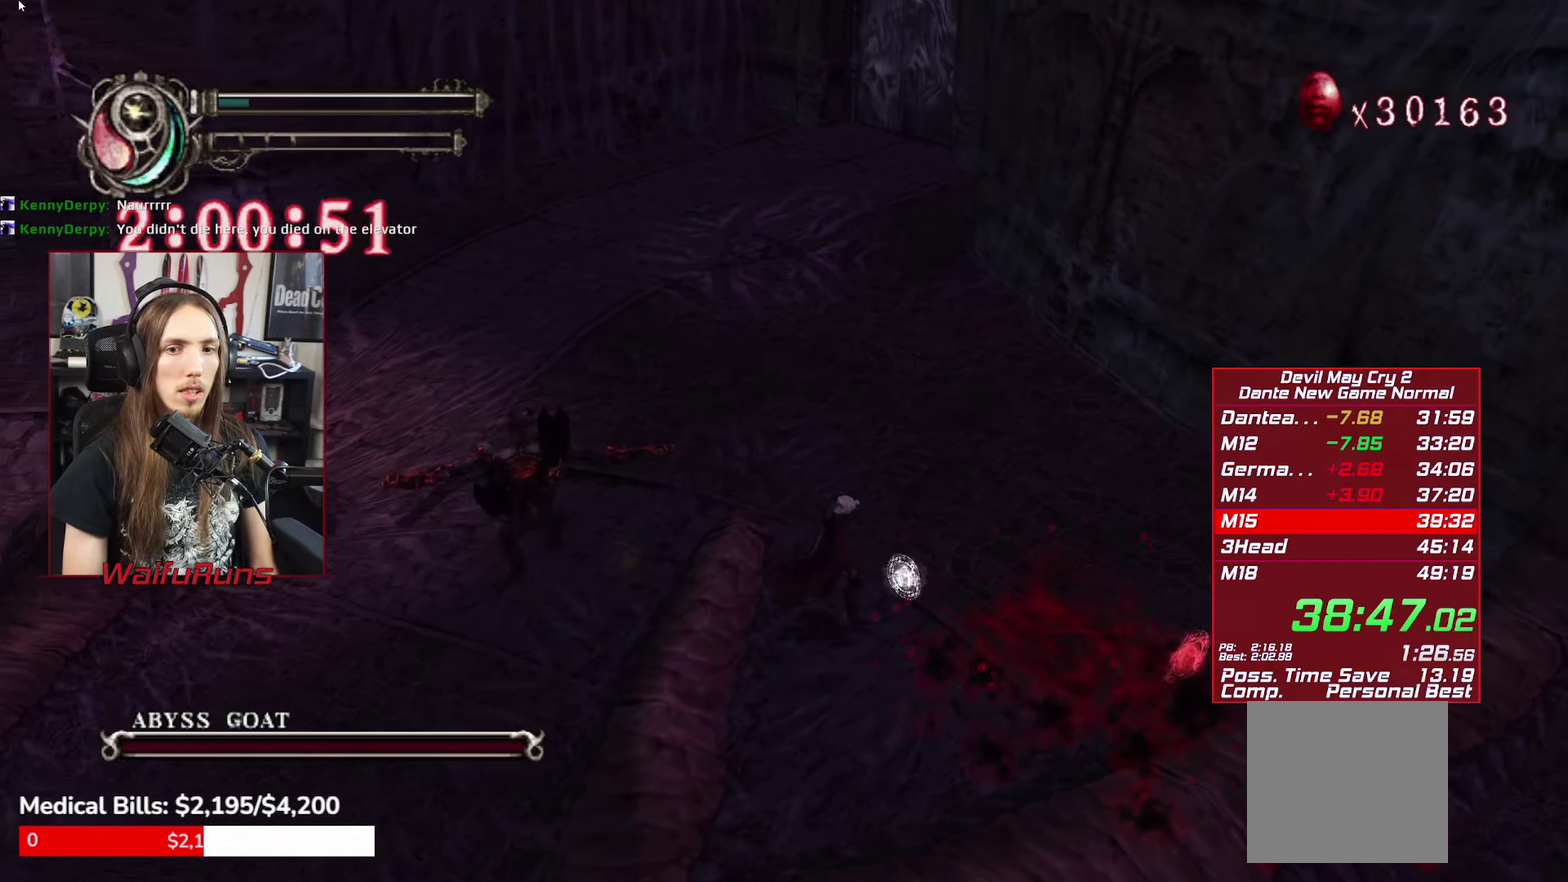
{"buttons": [], "left_stick": "left", "right_stick": "center", "events": [[33, "left_stick", "down-right"], [233, "left_stick", "left"]]}
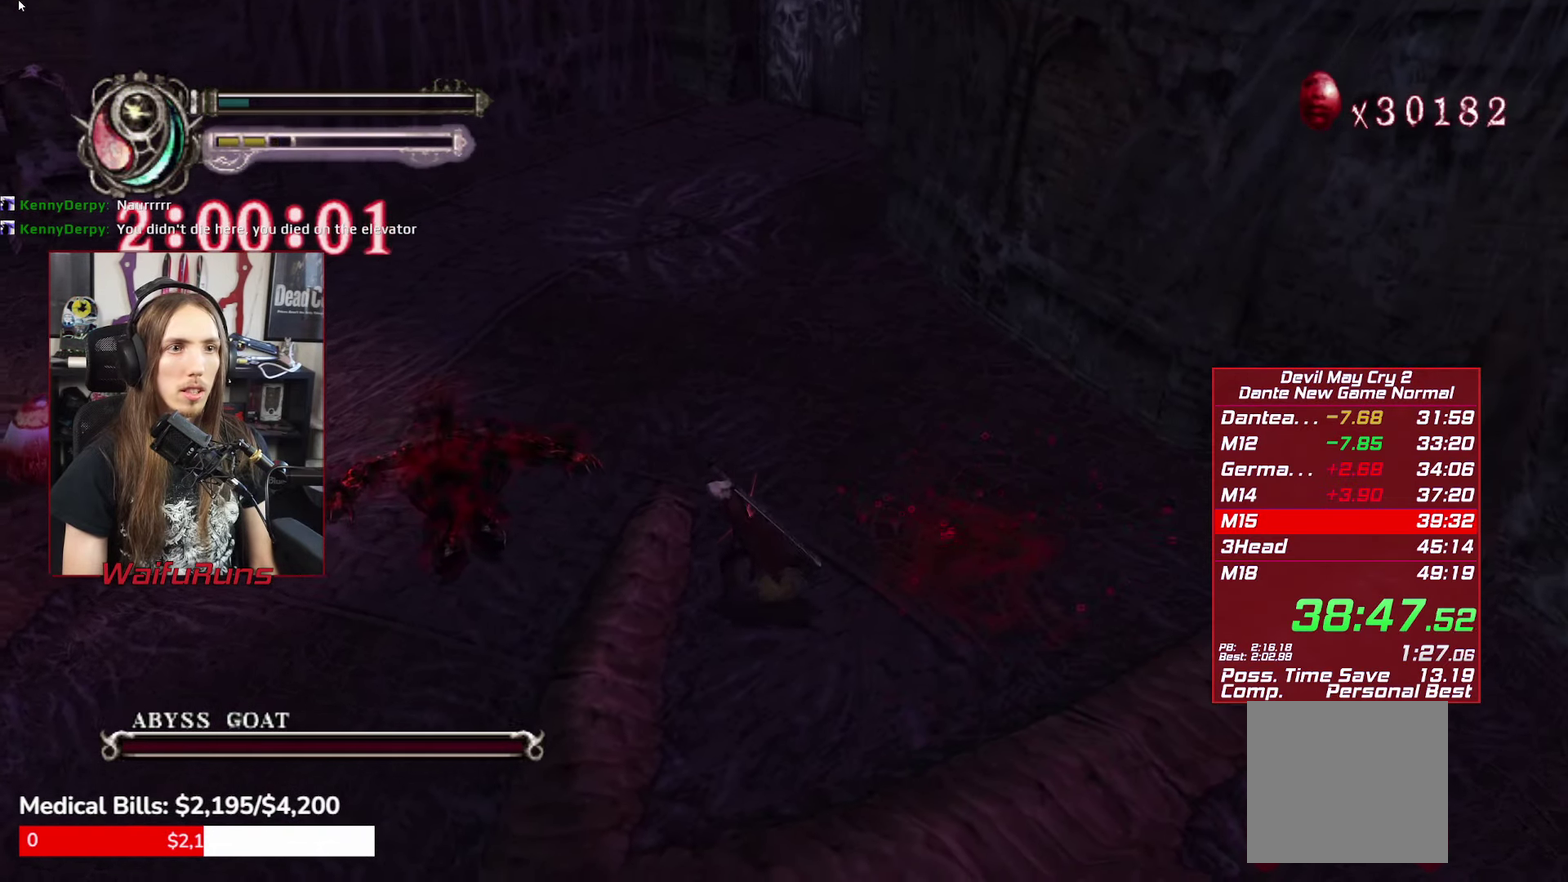
{"buttons": ["L1"], "left_stick": "left", "right_stick": "center", "events": [[283, "B", "down"], [416, "B", "up"], [483, "L1", "down"]]}
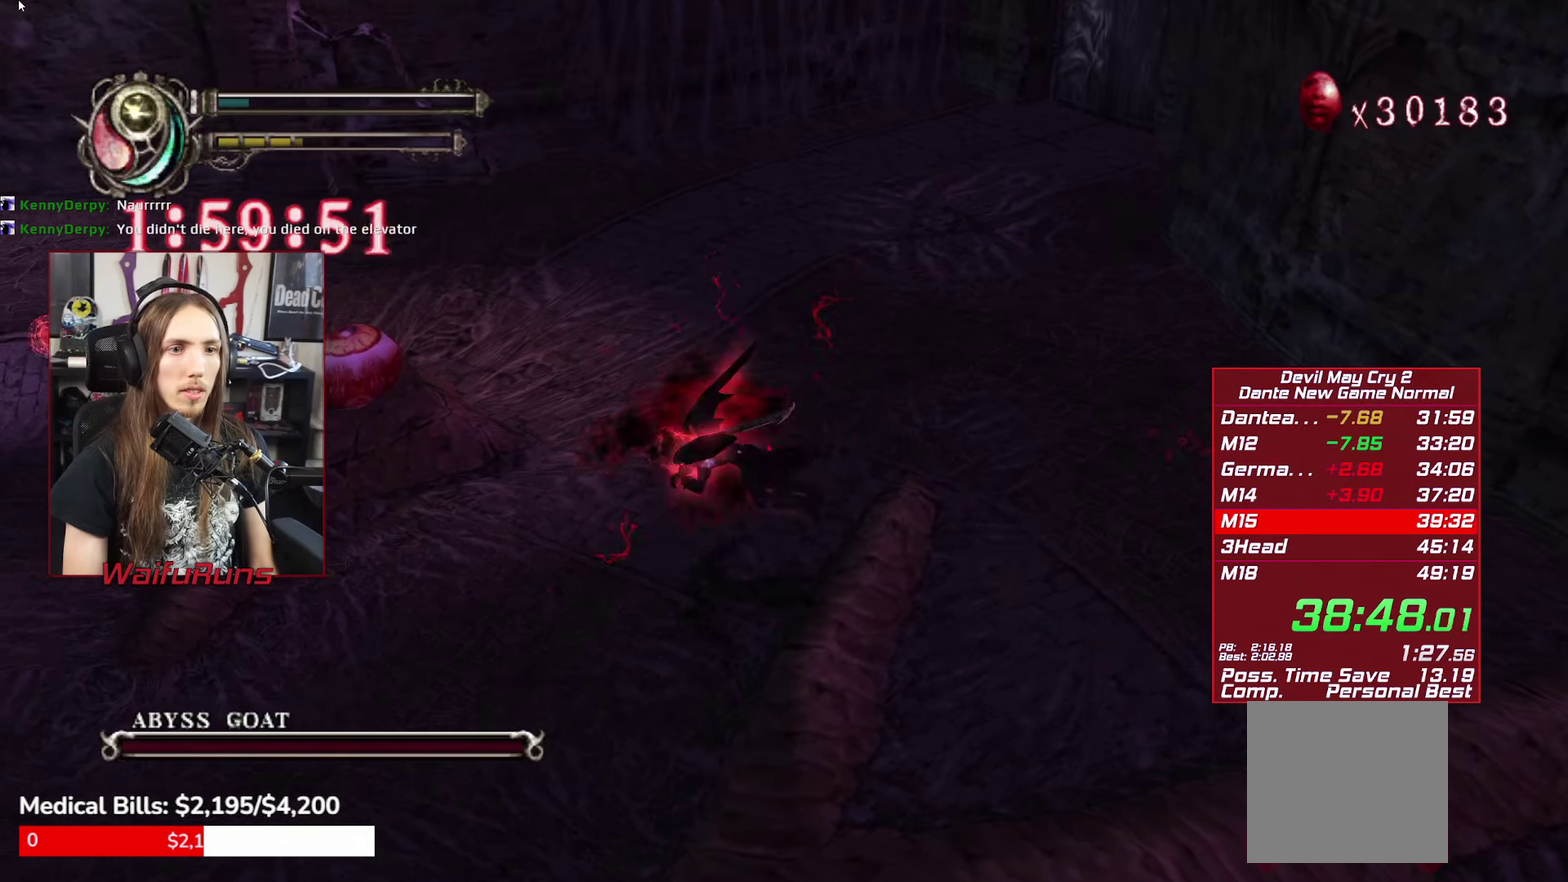
{"buttons": ["A"], "left_stick": "down-left", "right_stick": "center", "events": [[50, "A", "down"], [83, "L1", "up"], [316, "left_stick", "down-left"]]}
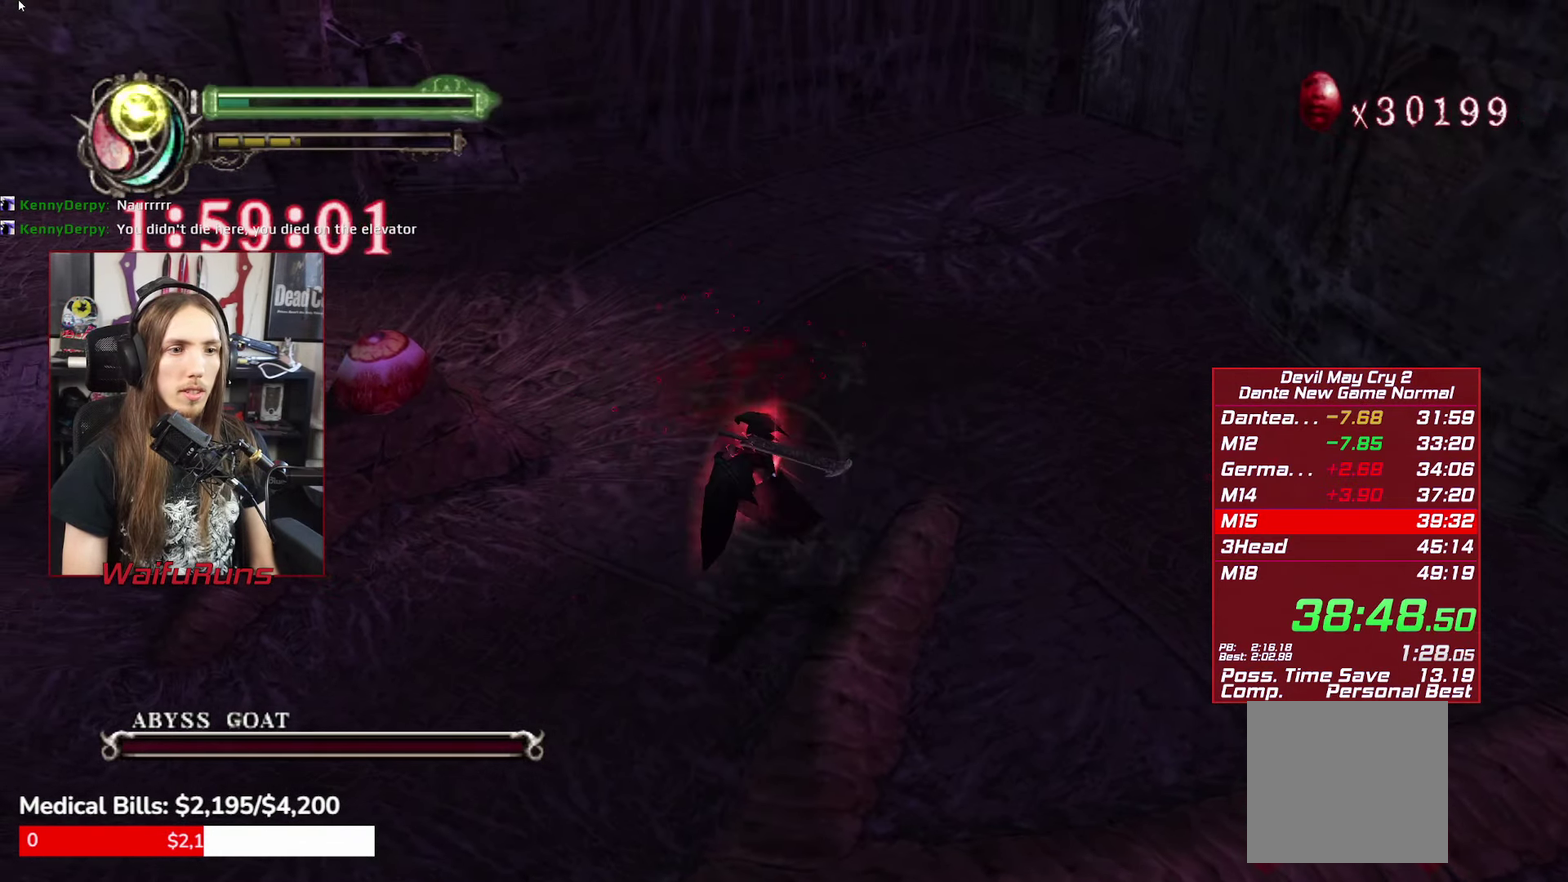
{"buttons": ["A"], "left_stick": "down-left", "right_stick": "center", "events": []}
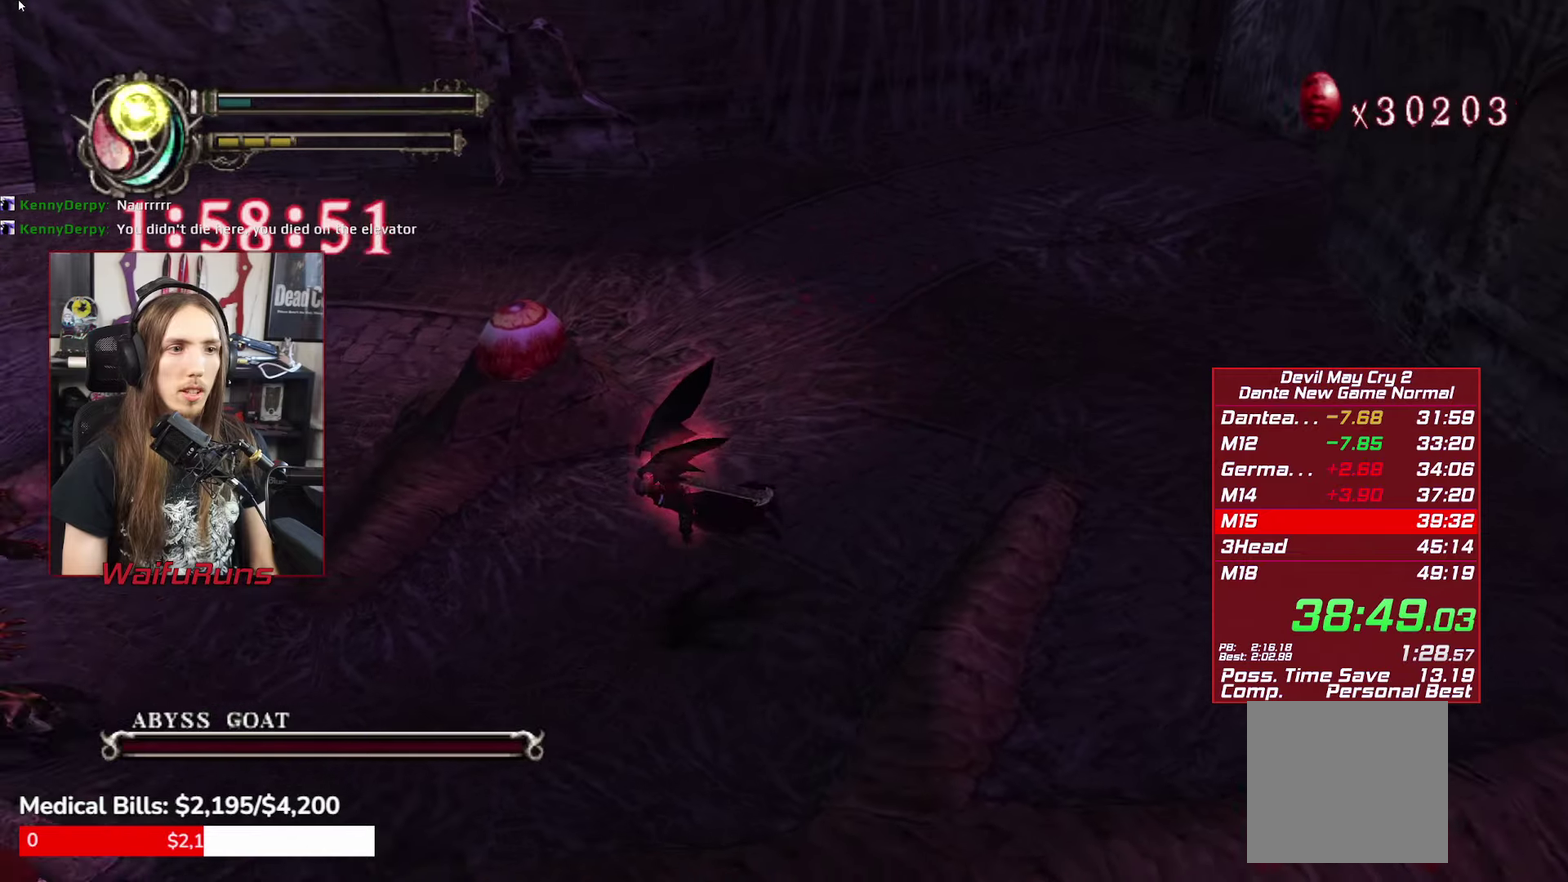
{"buttons": ["A"], "left_stick": "left", "right_stick": "center", "events": [[17, "left_stick", "left"]]}
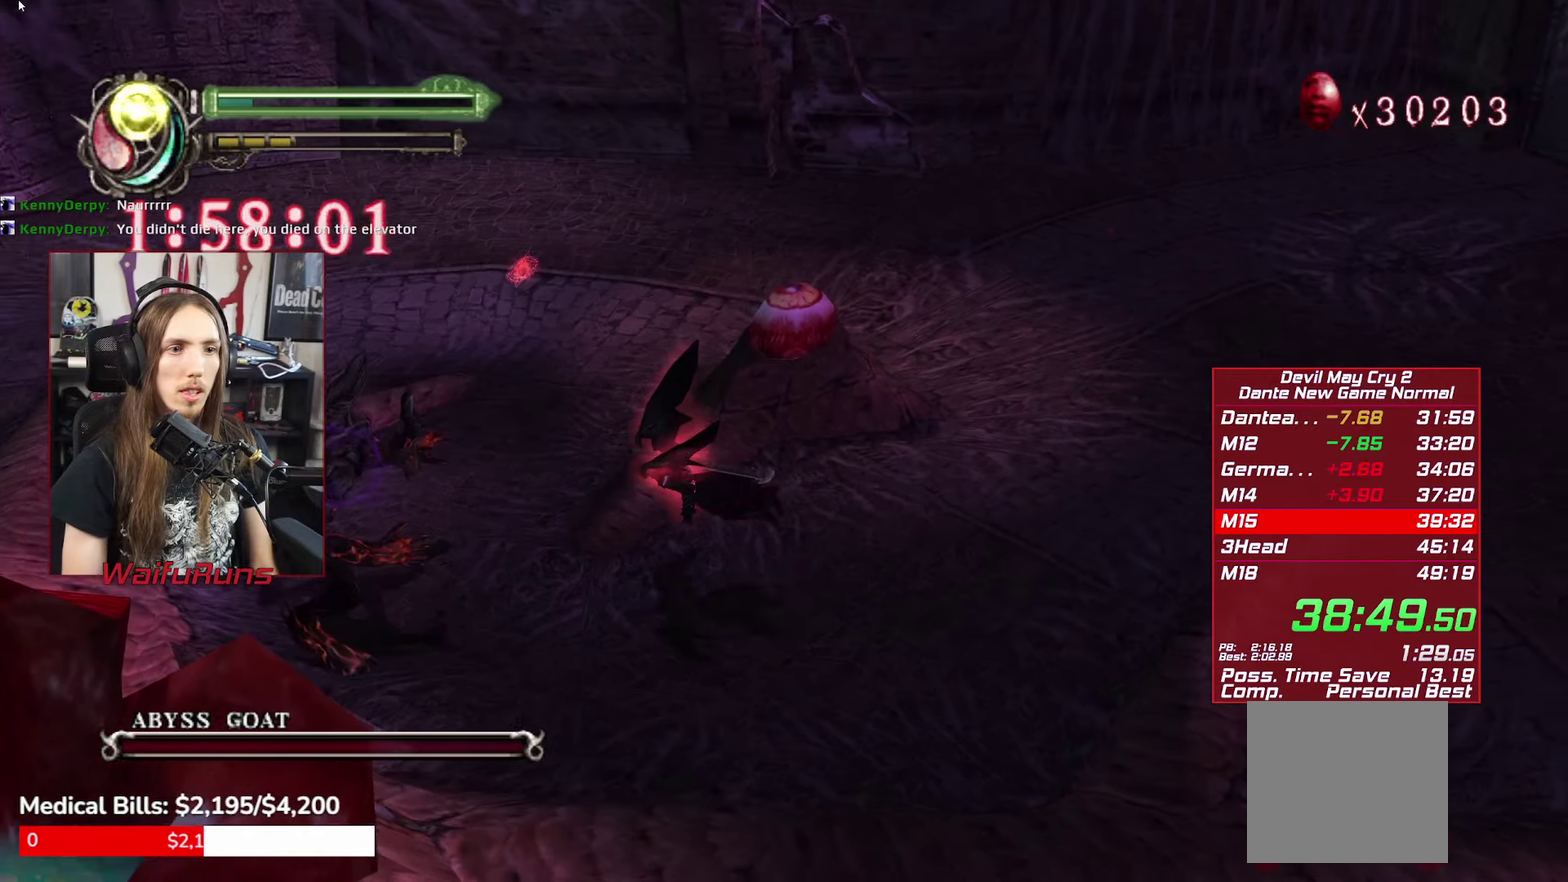
{"buttons": ["A"], "left_stick": "up-left", "right_stick": "center", "events": [[50, "left_stick", "down-left"], [200, "left_stick", "left"], [233, "Y", "down"], [350, "Y", "up"], [500, "left_stick", "up-left"]]}
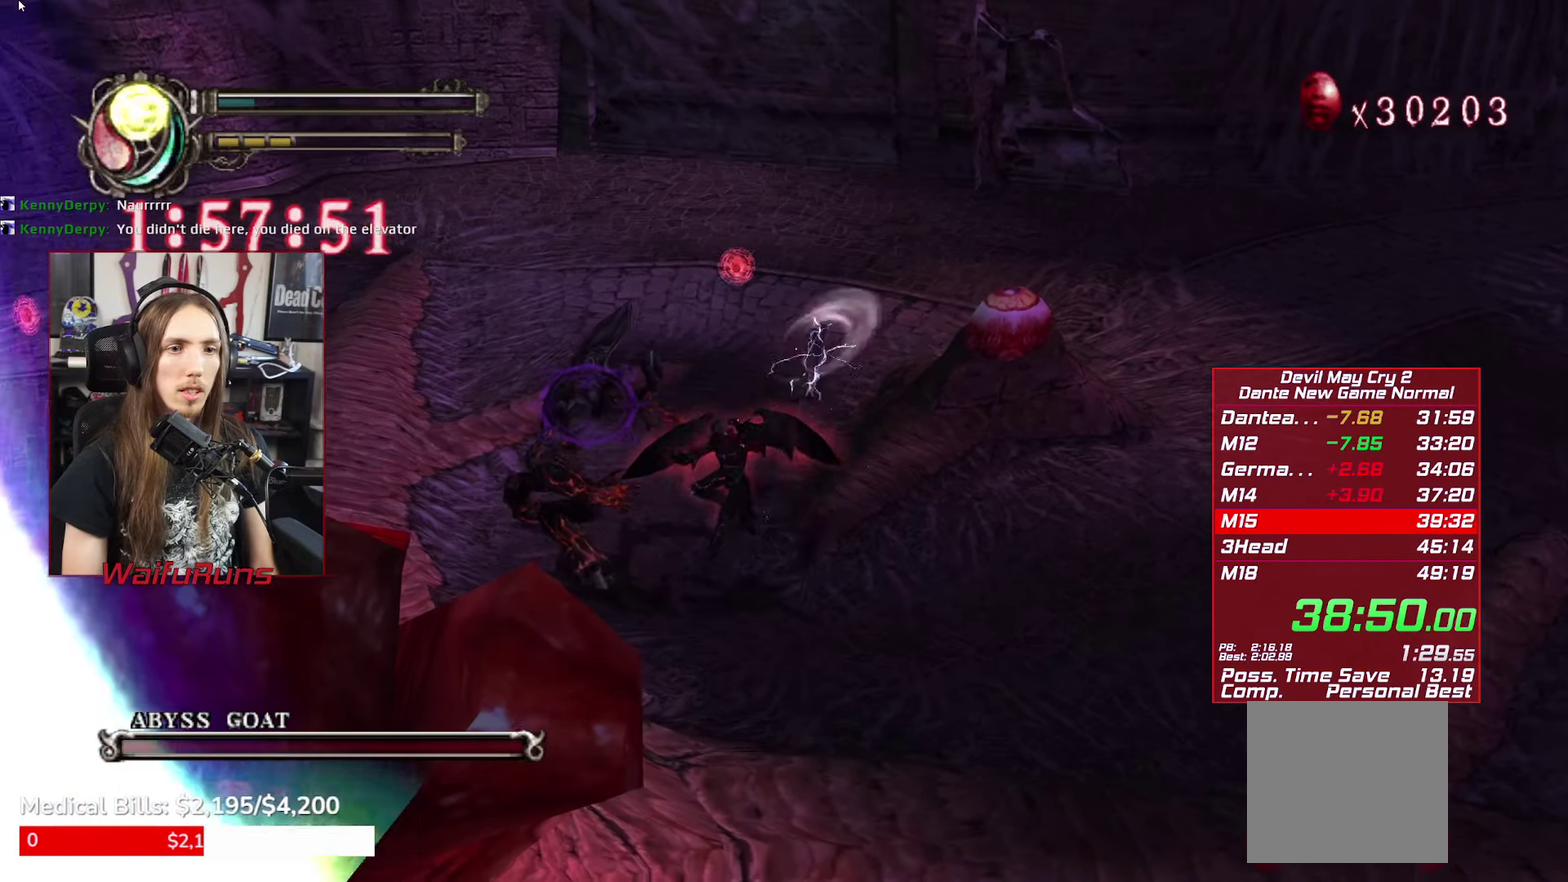
{"buttons": ["A"], "left_stick": "up-left", "right_stick": "center", "events": []}
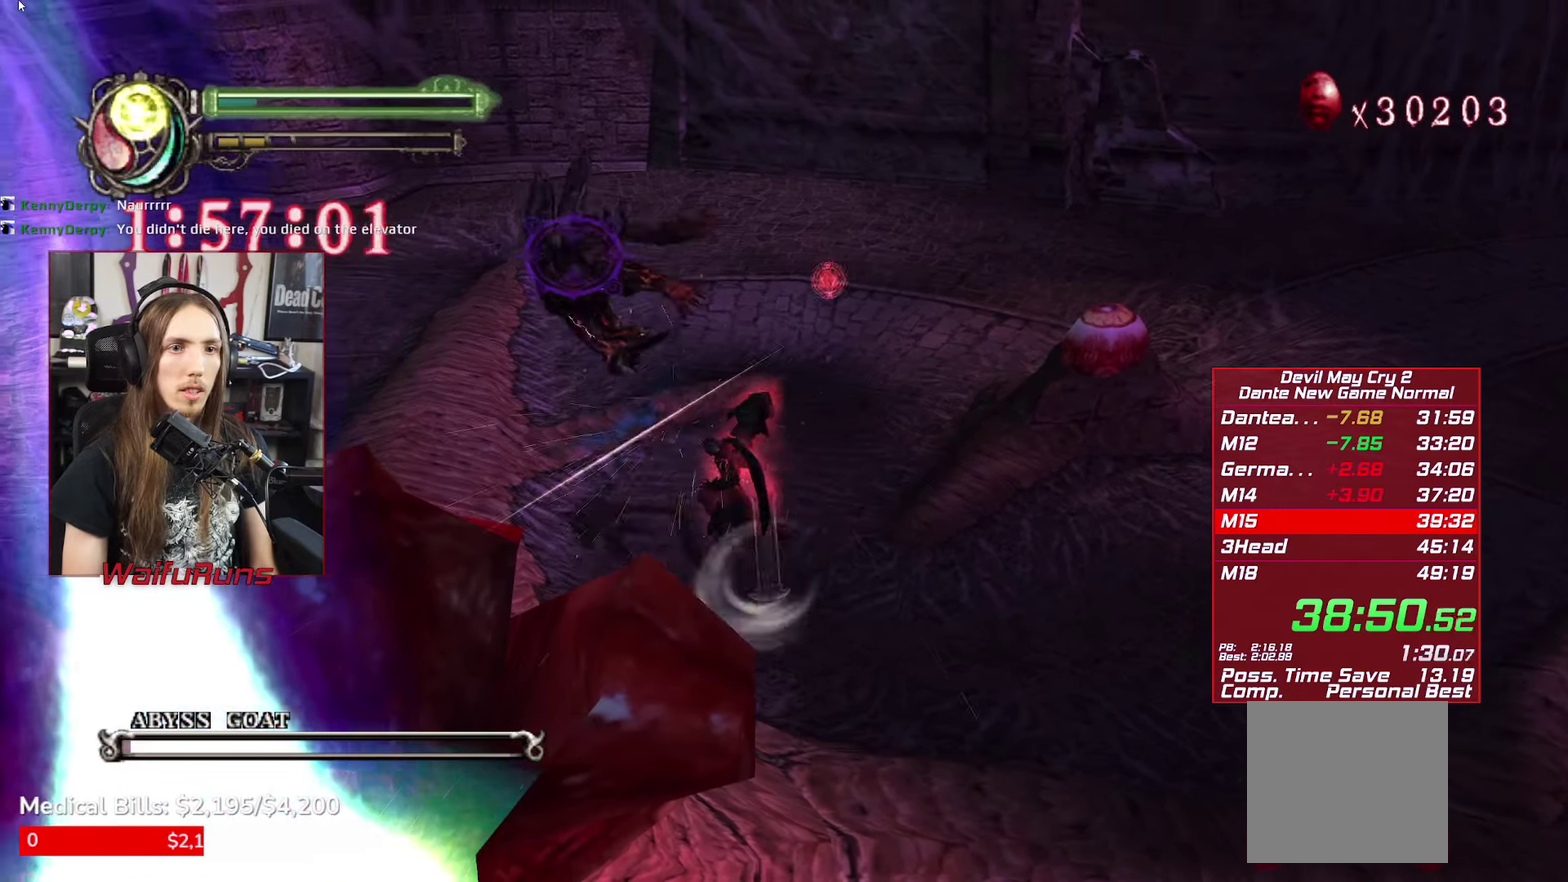
{"buttons": ["A", "X"], "left_stick": "up-left", "right_stick": "center", "events": [[250, "X", "down"]]}
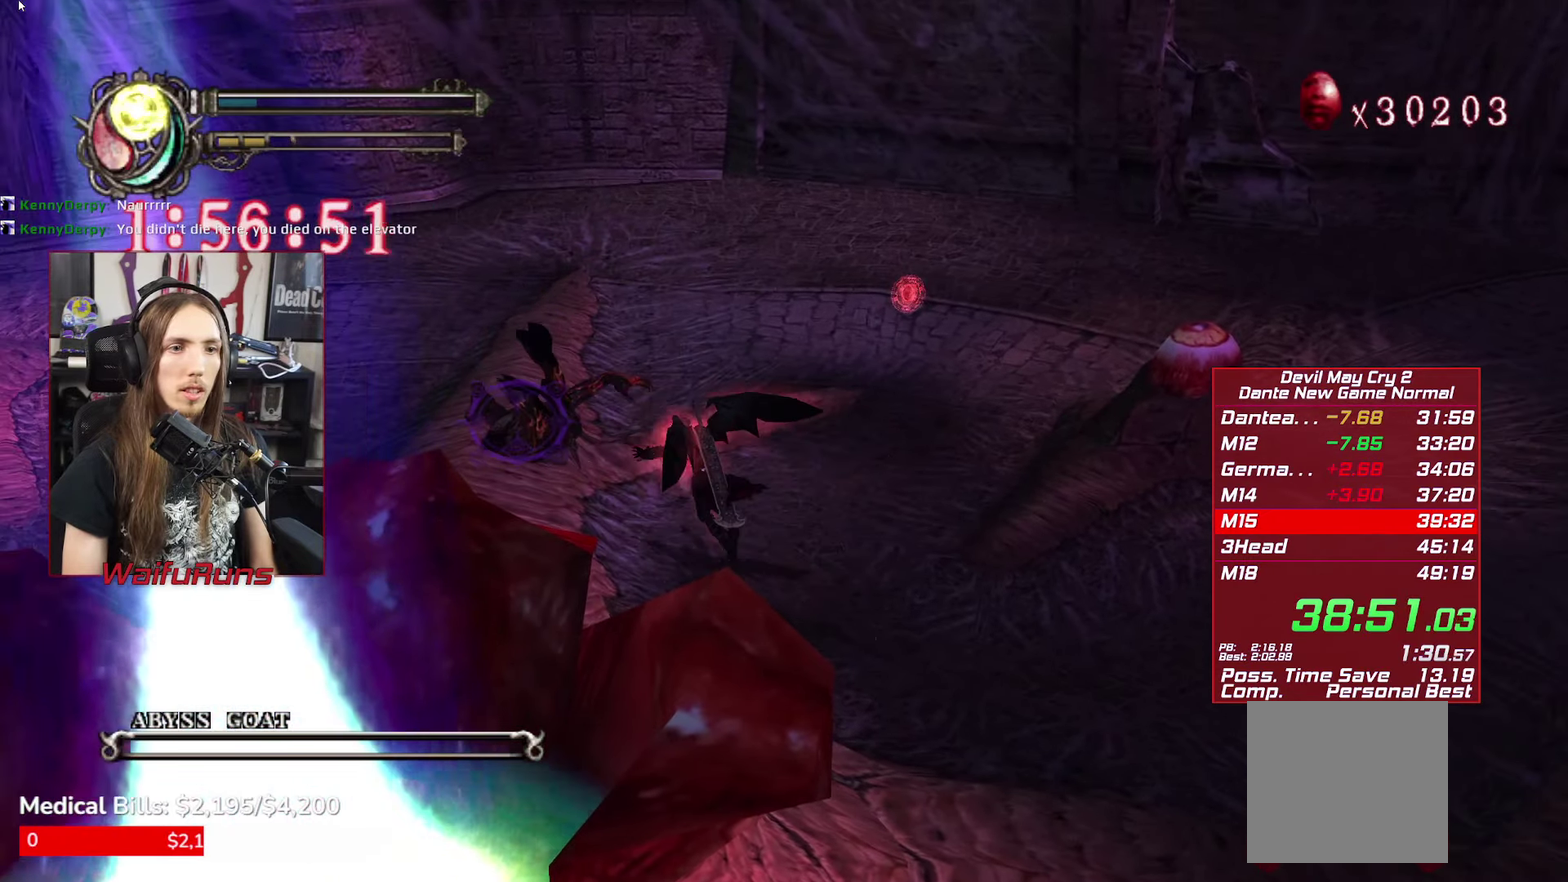
{"buttons": ["A", "X"], "left_stick": "right", "right_stick": "center", "events": [[100, "left_stick", "center"], [333, "left_stick", "right"]]}
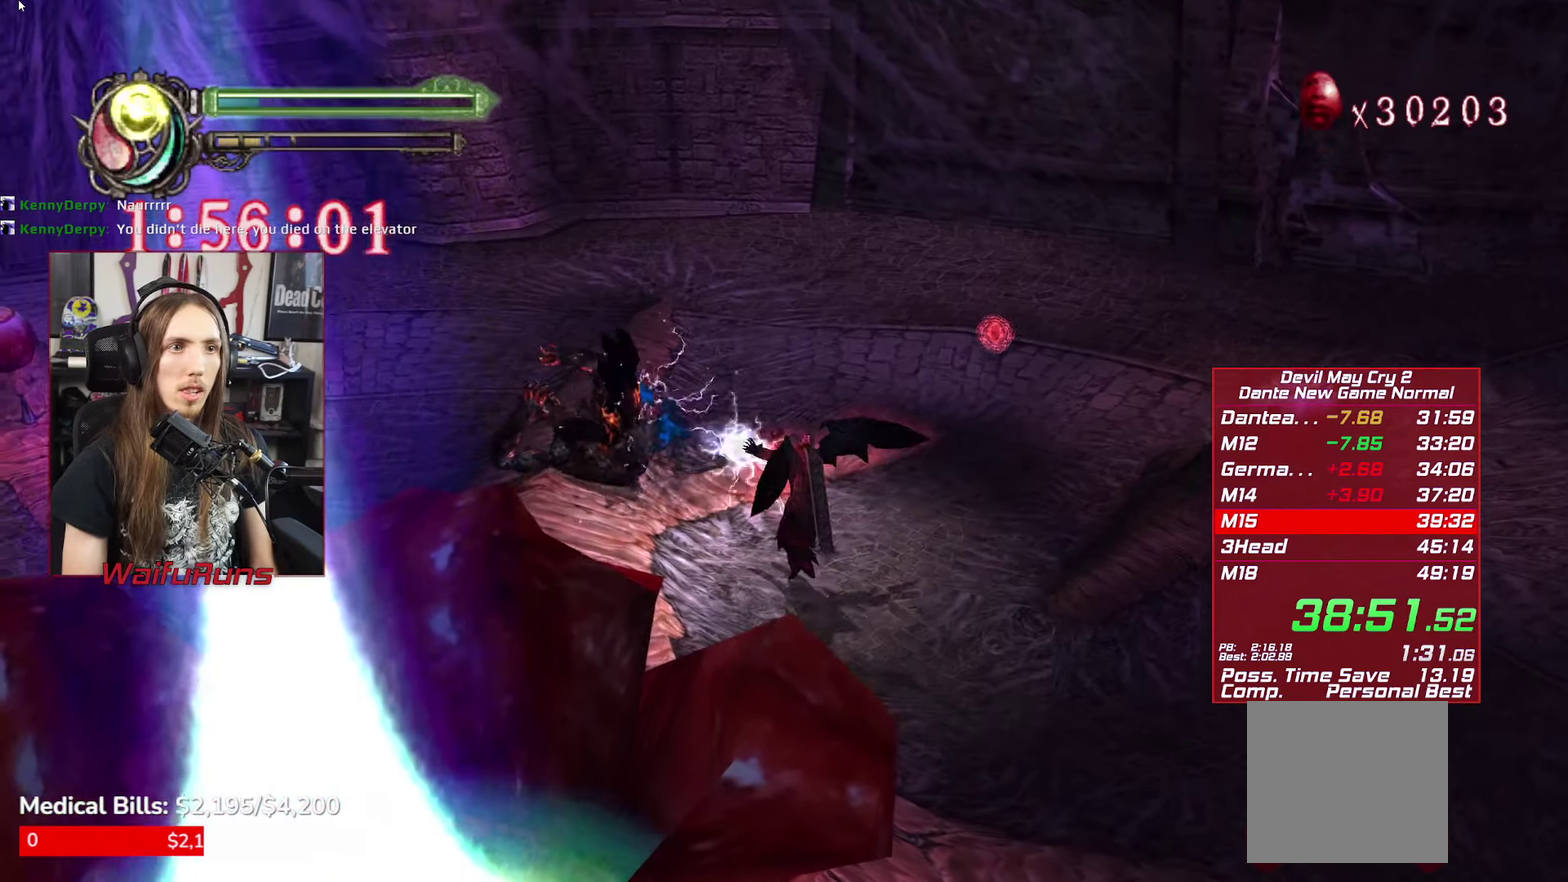
{"buttons": [], "left_stick": "right", "right_stick": "center", "events": [[67, "L1", "down"], [83, "X", "up"], [133, "A", "up"], [167, "L1", "up"]]}
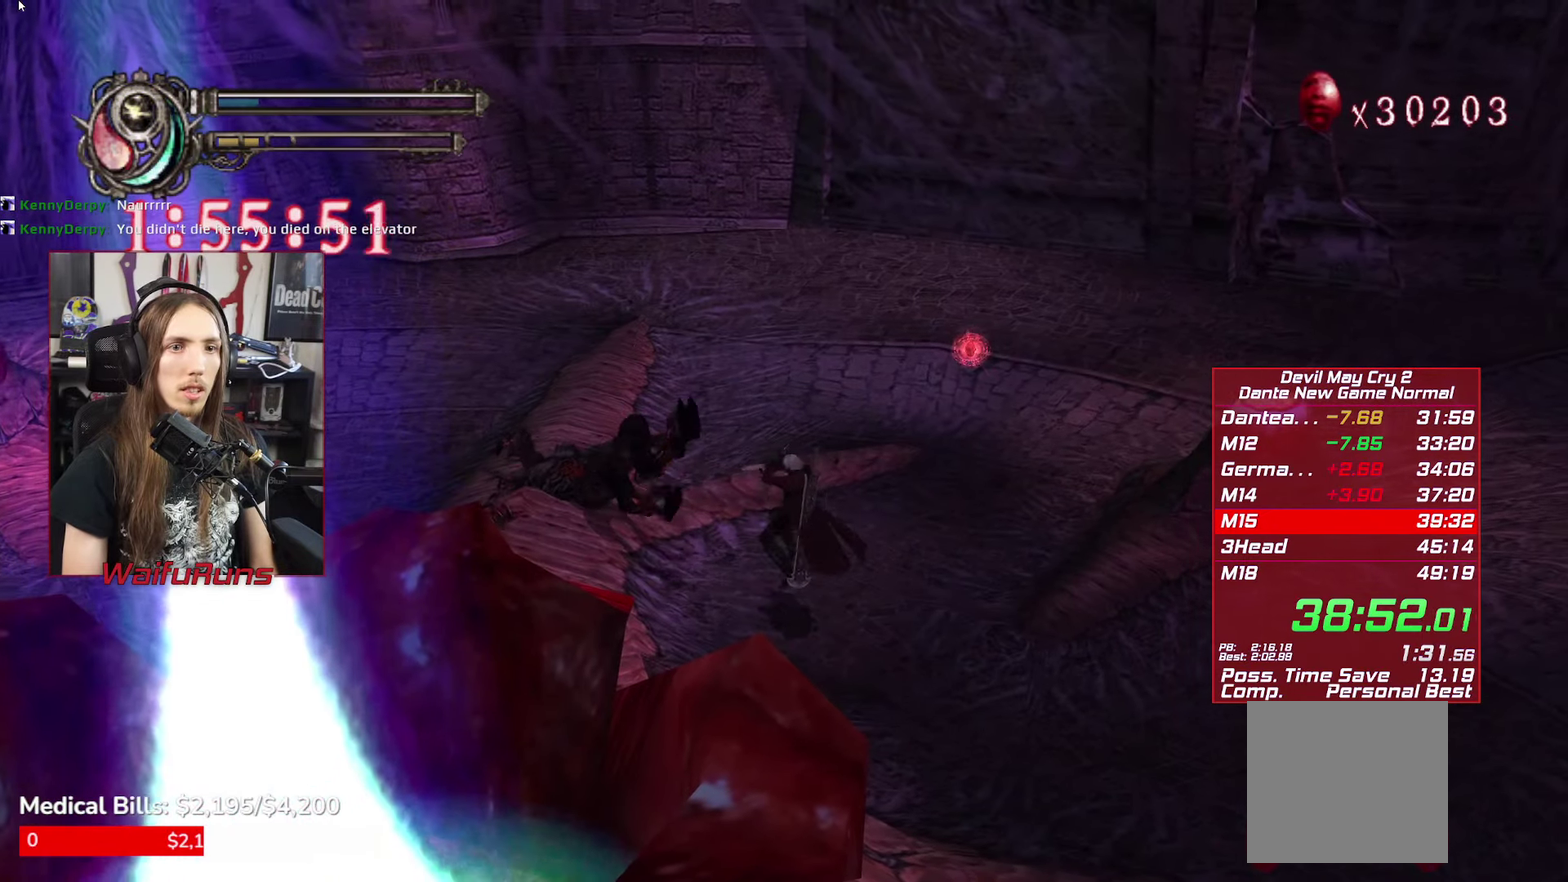
{"buttons": ["B"], "left_stick": "right", "right_stick": "center", "events": [[450, "B", "down"]]}
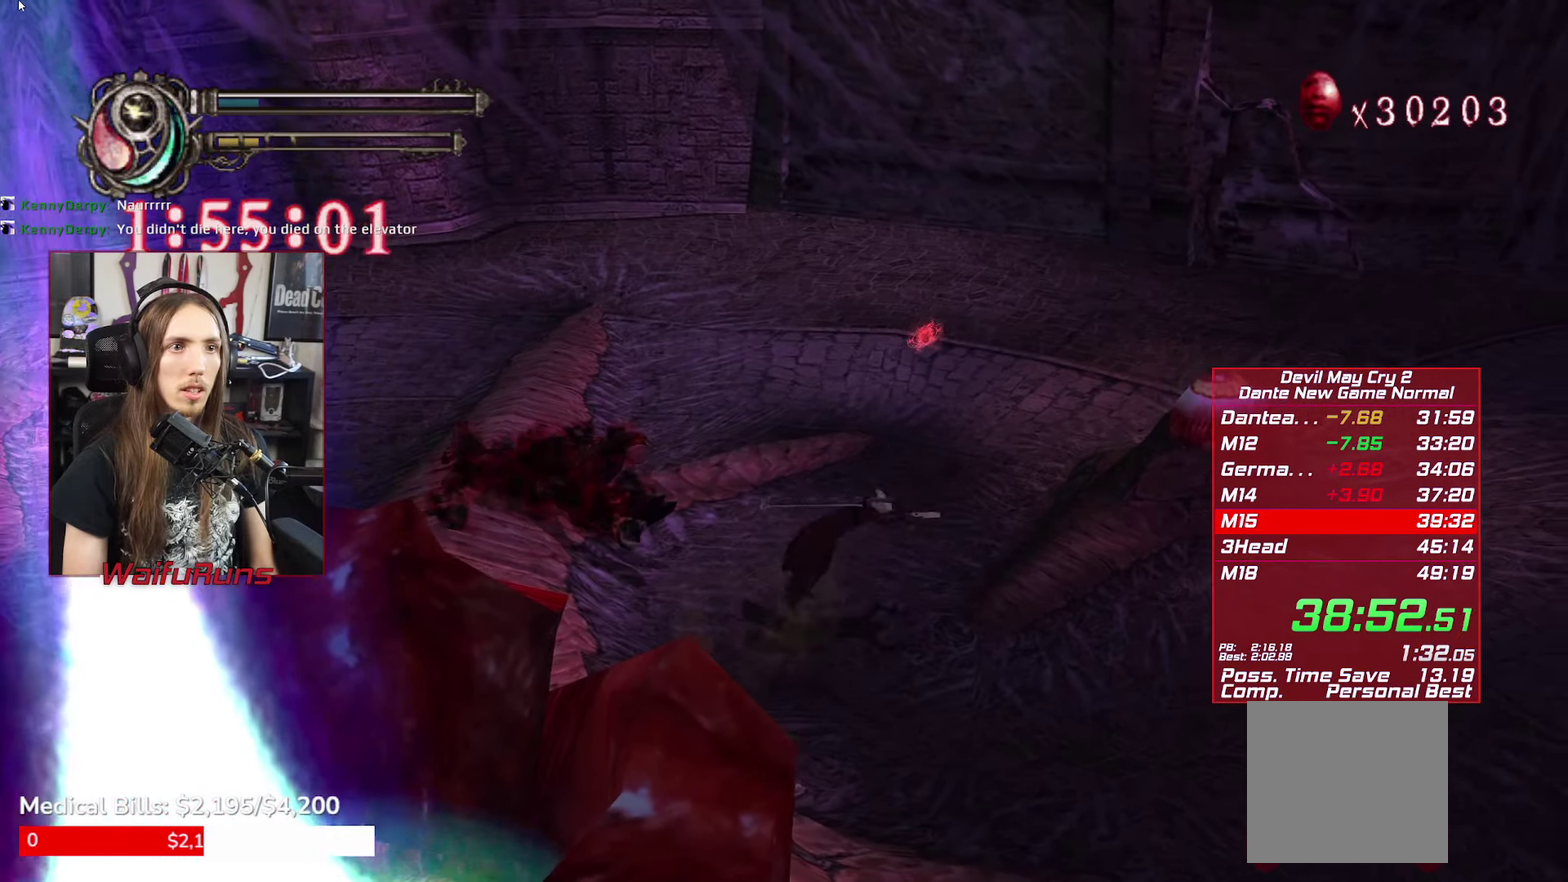
{"buttons": [], "left_stick": "up-right", "right_stick": "center", "events": [[33, "B", "up"], [117, "B", "down"], [200, "B", "up"], [400, "left_stick", "up-right"]]}